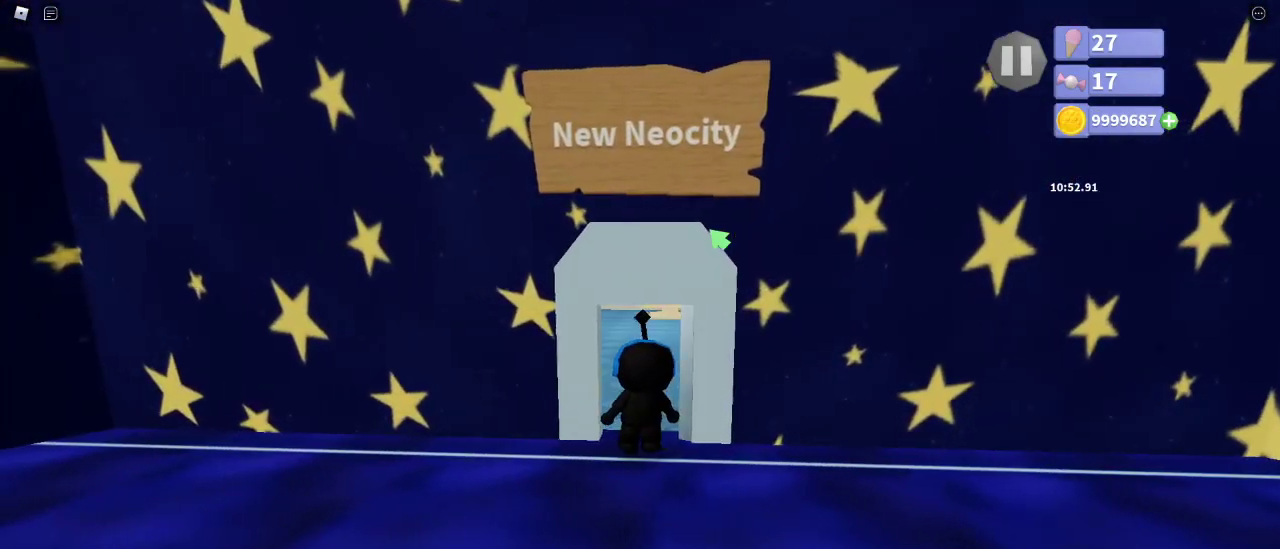
Gameplay with keyboard and mouse; each line is a JSON object with the keys and mouse buttons held at the frame after it. "events" lists presses ("down") and releases ("up") of "a", "ctrl", "d", "e", "q", "s", "shift", "space", "w", "mouse_left", "mouse_wheel", "mouse_right", "mouse_mb4" and "mouse_mb5" between this image and that frame as [ms after this image, input, new state], when the widget could be followed in between. "mouse_left", "mouse_wheel", "mouse_right", "mouse_mb4", "mouse_mb5" = the "left", "wheel", "right", "mb4", "mb5" buttons of the "mouse" list. No other keys are recorded. "wheel" means that the mouse wheel is clicked or scrolled. Mouse movement is not recorded.
{"keys": ["w"], "mouse": ["right"], "events": [[200, "mouse_right", "down"]]}
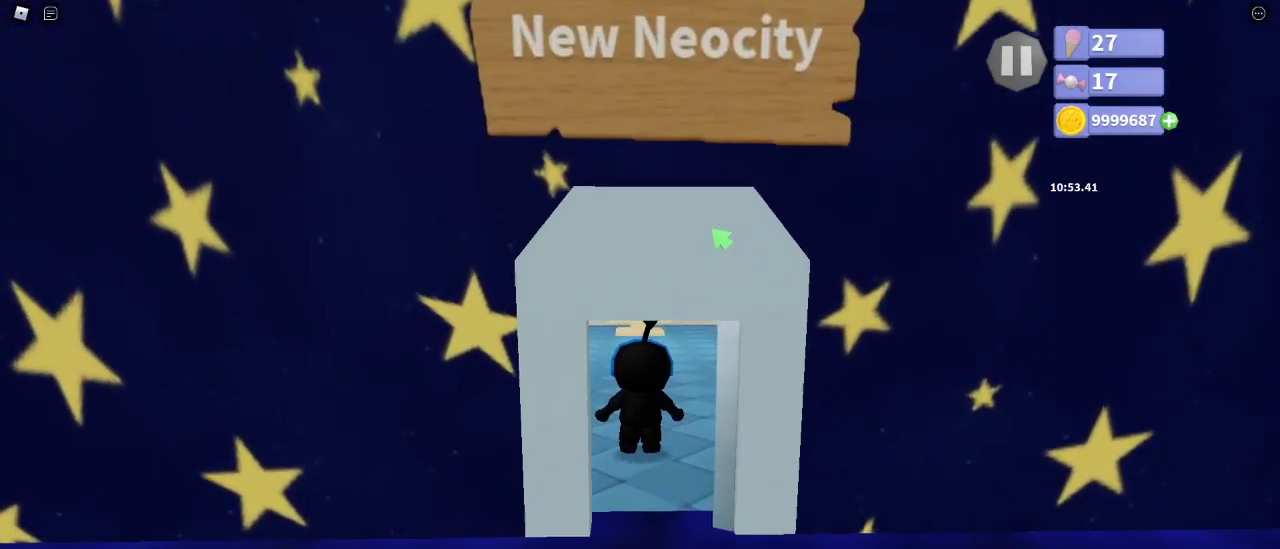
{"keys": ["w"], "mouse": ["right"], "events": []}
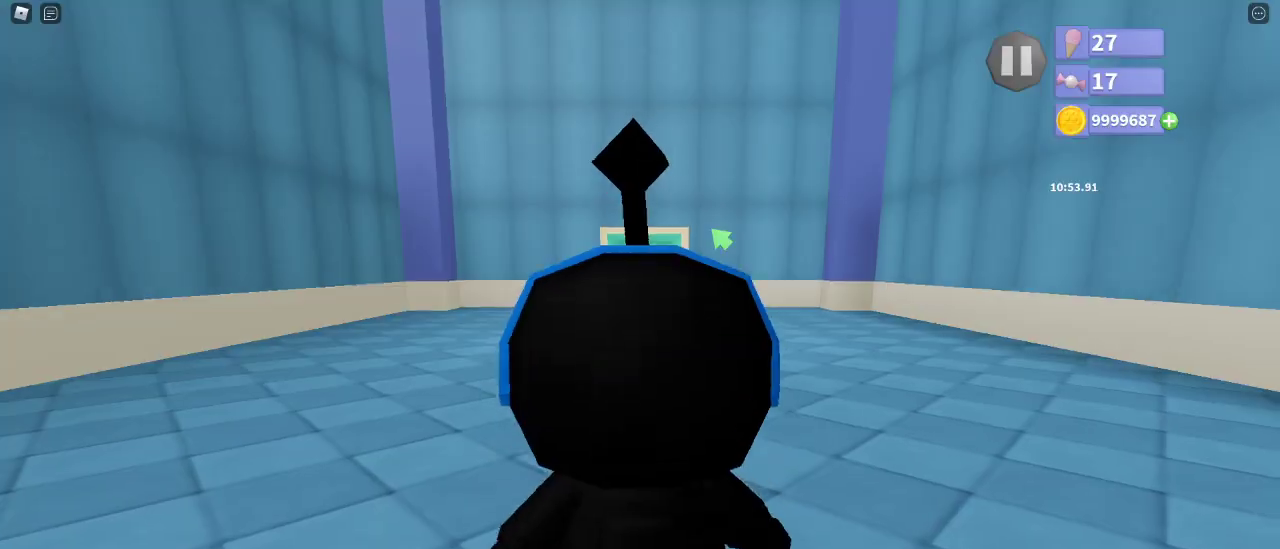
{"keys": ["w"], "mouse": ["right"], "events": [[50, "e", "down"], [117, "e", "up"]]}
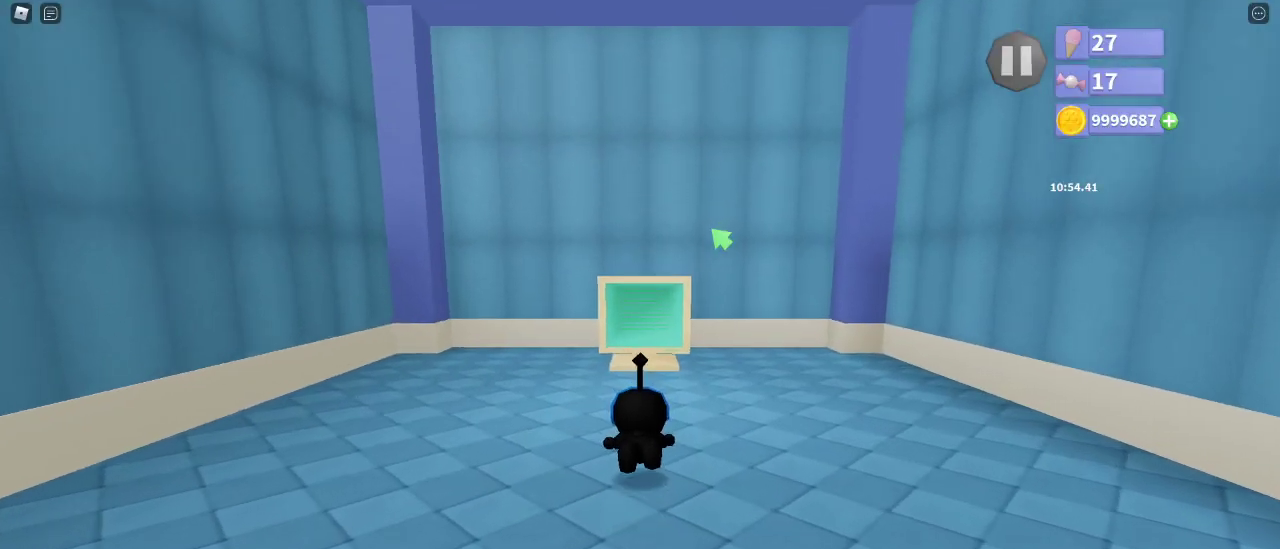
{"keys": ["w"], "mouse": ["right"], "events": [[100, "e", "down"], [150, "e", "up"]]}
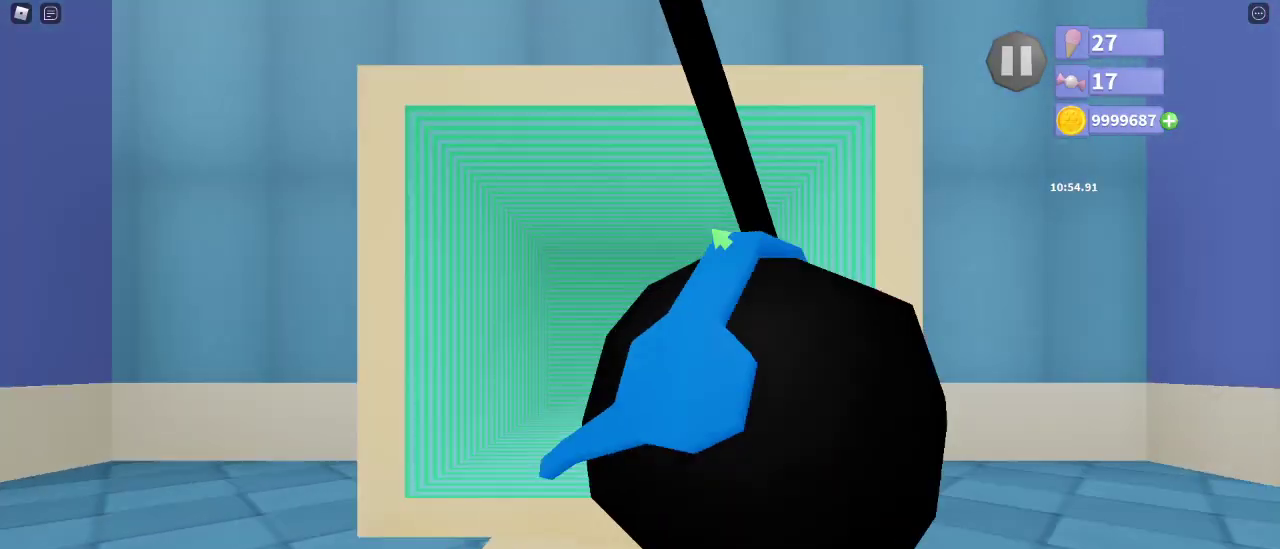
{"keys": ["e", "w"], "mouse": [], "events": [[17, "mouse_right", "up"], [117, "e", "down"], [183, "e", "up"], [283, "e", "down"], [350, "e", "up"], [433, "e", "down"]]}
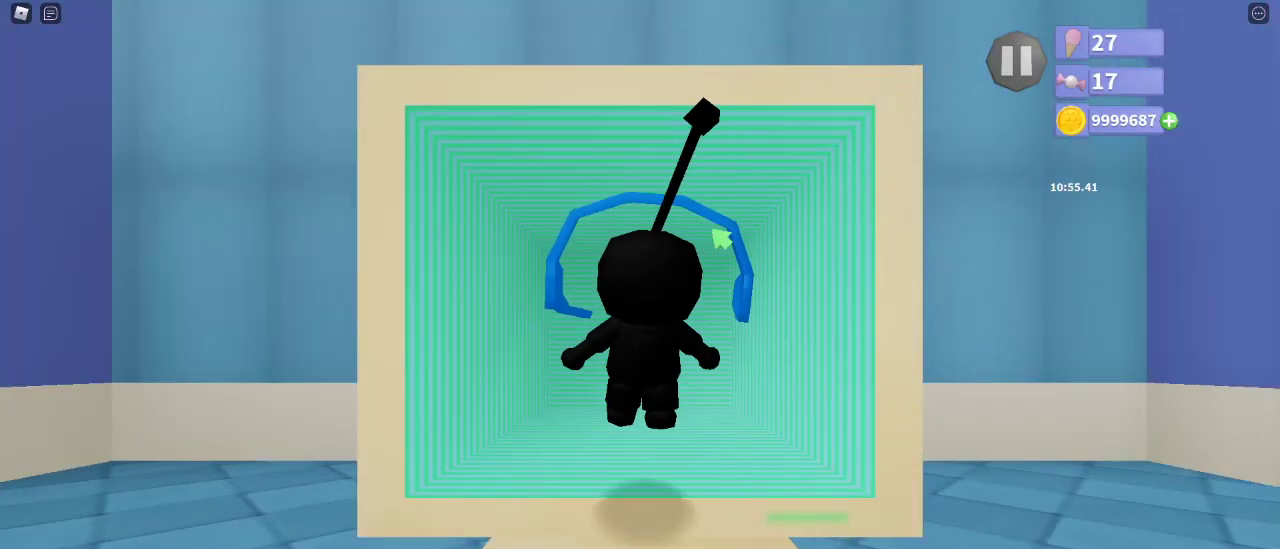
{"keys": ["w"], "mouse": [], "events": [[17, "e", "up"], [83, "e", "down"], [183, "e", "up"], [250, "e", "down"], [333, "e", "up"], [400, "e", "down"], [483, "e", "up"]]}
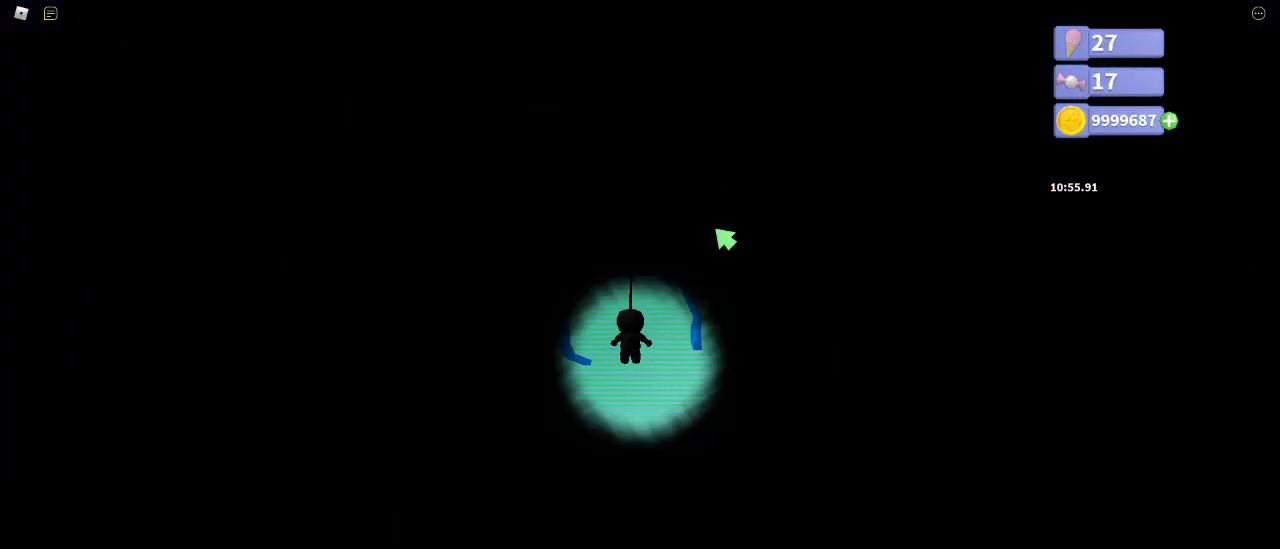
{"keys": ["w"], "mouse": [], "events": [[67, "e", "down"], [150, "e", "up"], [233, "e", "down"], [317, "e", "up"], [400, "e", "down"], [483, "e", "up"]]}
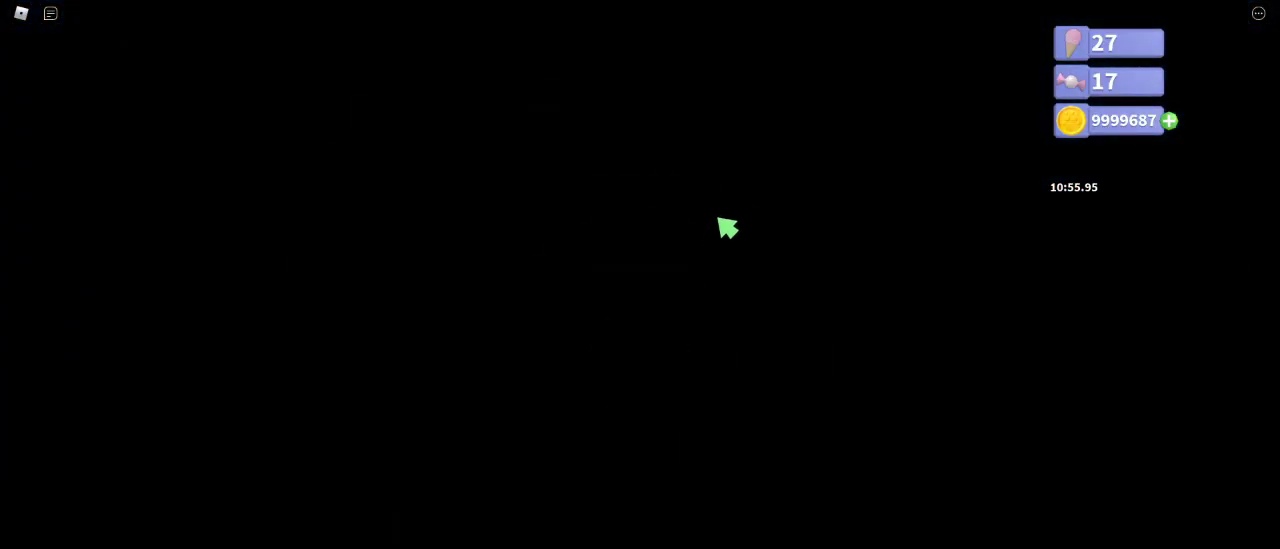
{"keys": ["w"], "mouse": [], "events": [[67, "e", "down"], [133, "e", "up"], [217, "e", "down"], [283, "e", "up"], [367, "e", "down"], [450, "e", "up"]]}
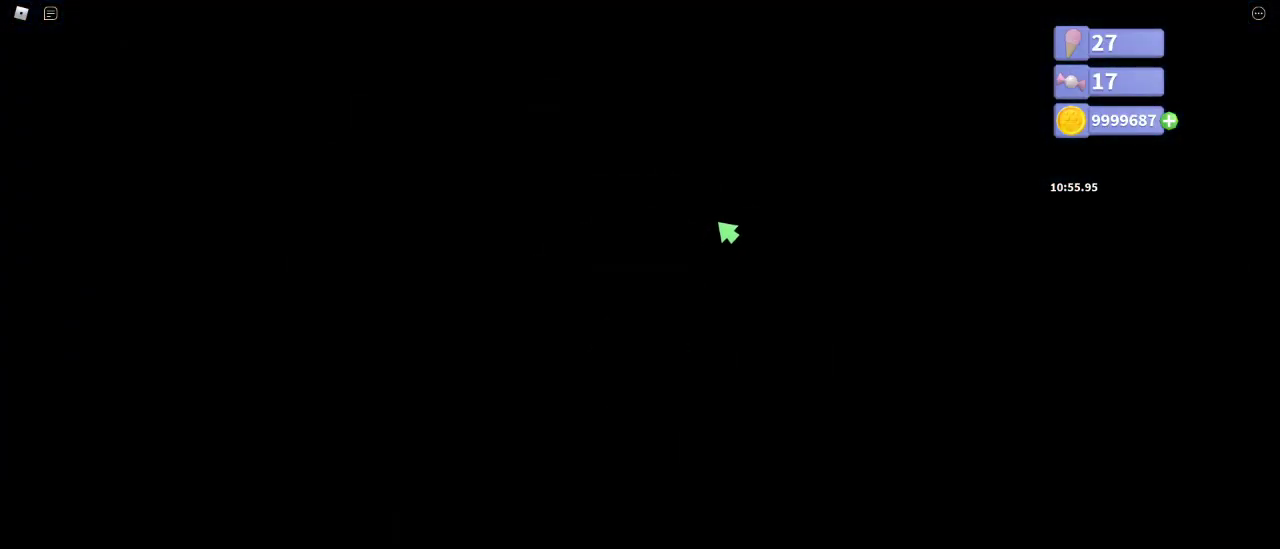
{"keys": ["e", "w"], "mouse": [], "events": [[33, "e", "down"], [100, "e", "up"], [183, "e", "down"], [267, "e", "up"], [333, "e", "down"], [417, "e", "up"], [500, "e", "down"]]}
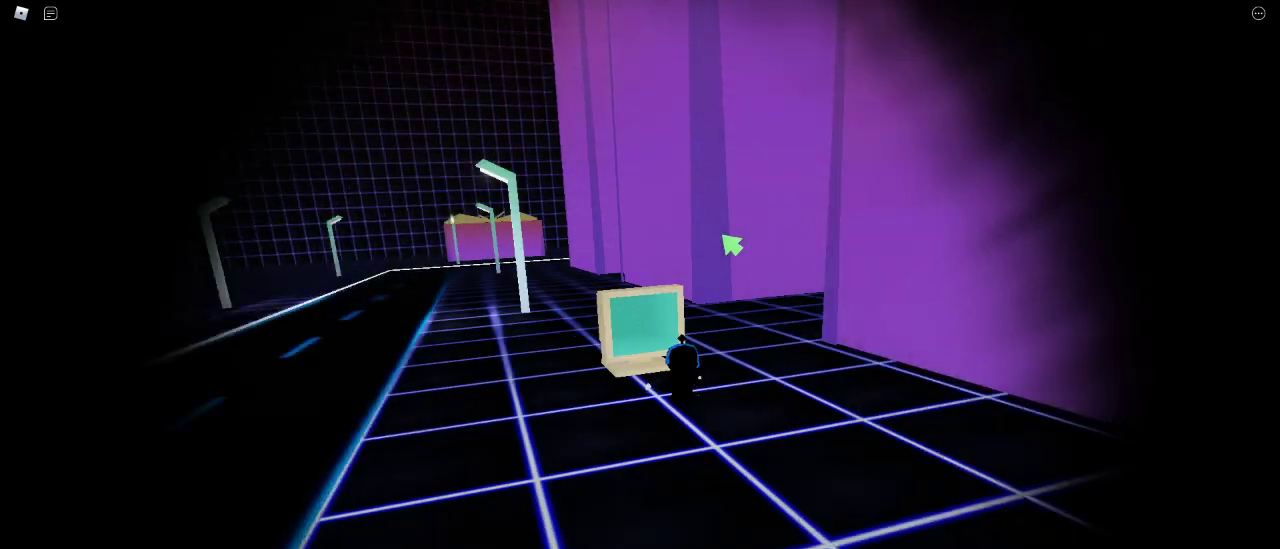
{"keys": ["w"], "mouse": ["right"], "events": [[67, "e", "up"], [150, "e", "down"], [233, "e", "up"], [317, "e", "down"], [367, "e", "up"], [483, "mouse_right", "down"]]}
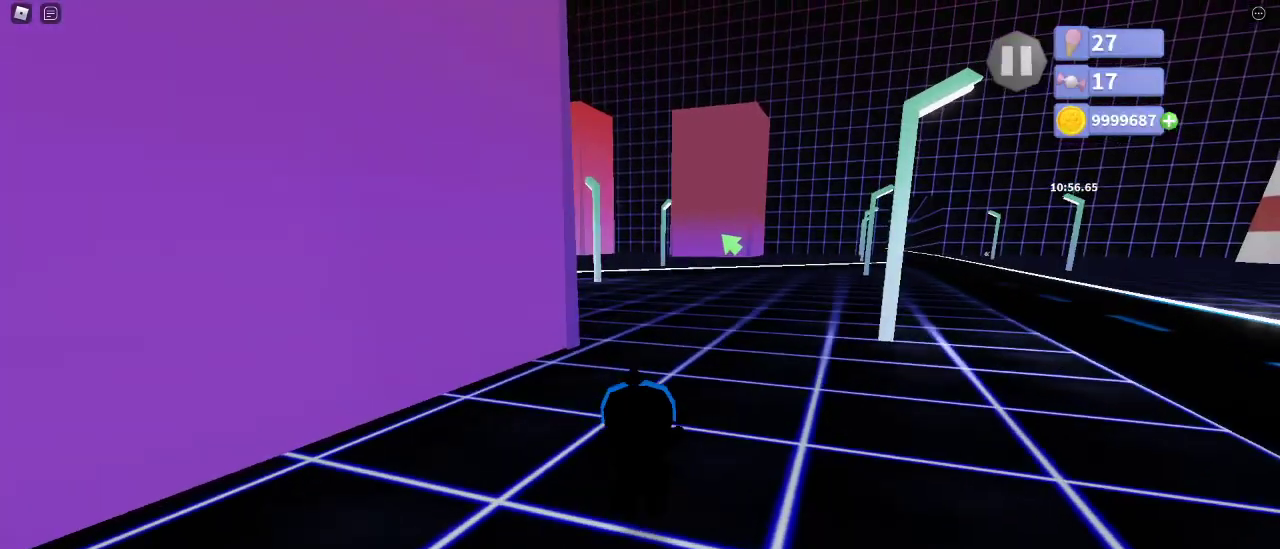
{"keys": ["w"], "mouse": ["right"], "events": [[383, "shift", "down"], [450, "shift", "up"]]}
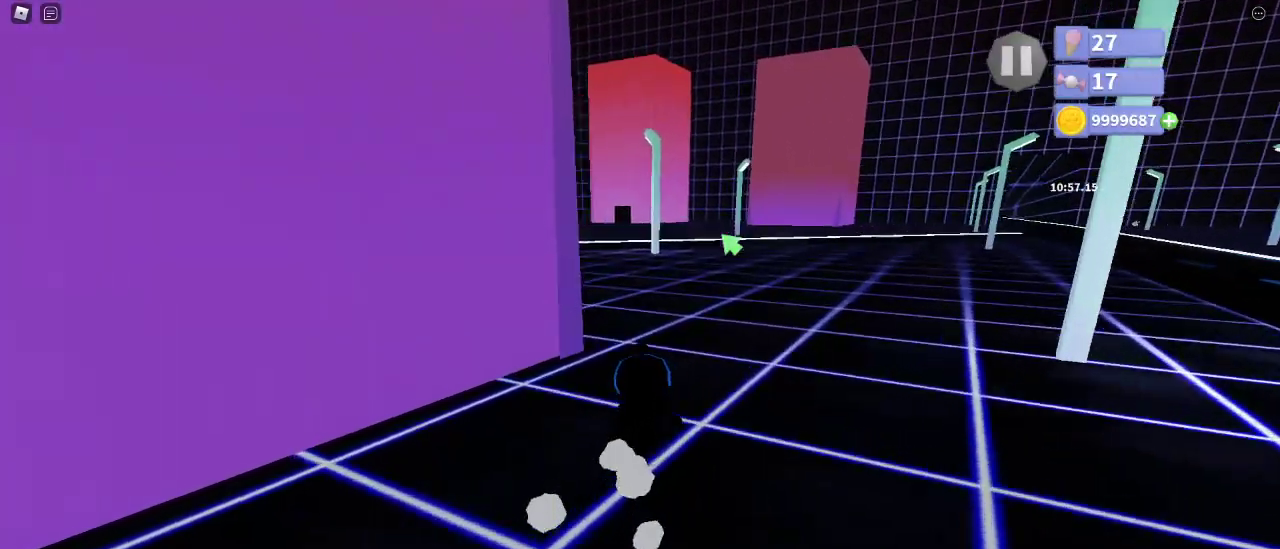
{"keys": ["shift", "w"], "mouse": ["right"], "events": [[100, "d", "down"], [333, "d", "up"], [433, "shift", "down"]]}
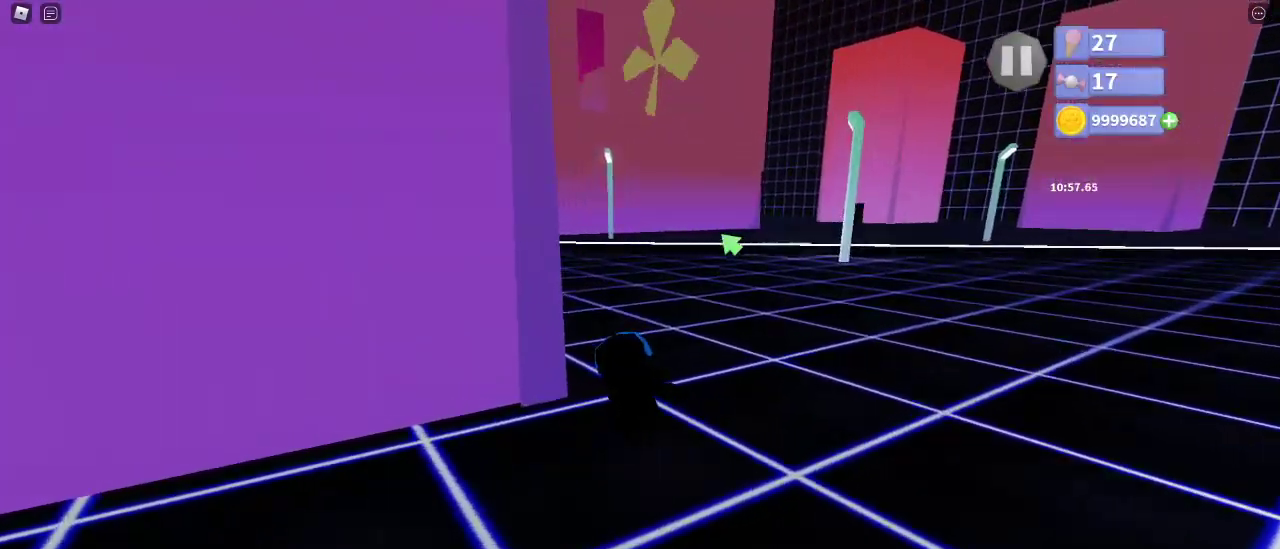
{"keys": ["e", "shift", "w"], "mouse": ["right"], "events": [[17, "e", "down"], [100, "e", "up"], [167, "a", "down"], [317, "a", "up"], [483, "e", "down"]]}
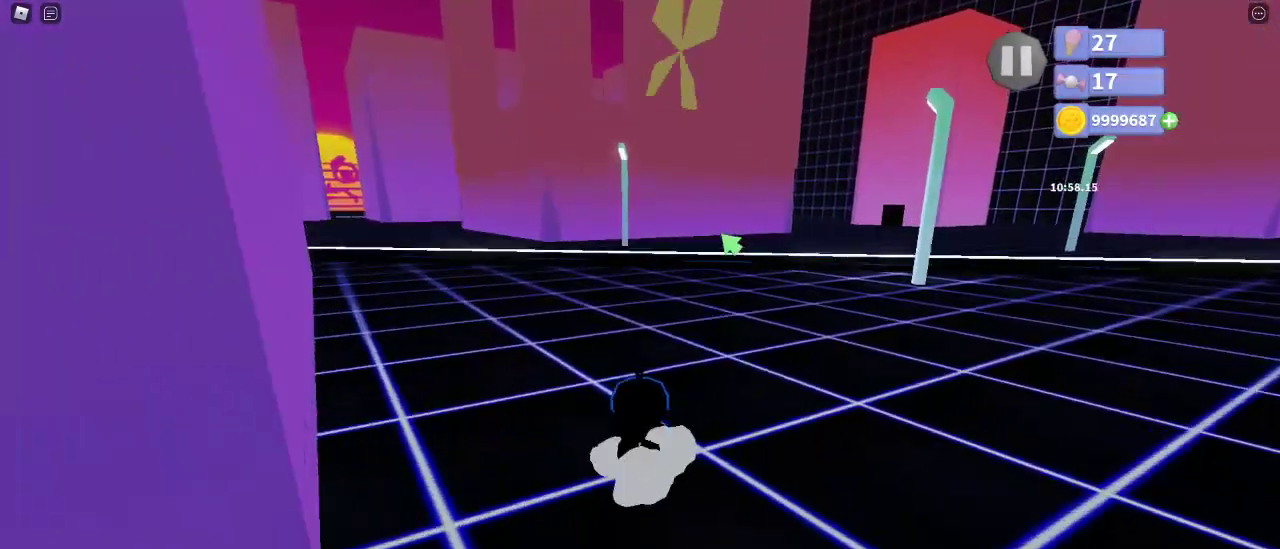
{"keys": ["shift", "w"], "mouse": ["right"], "events": [[133, "e", "up"], [150, "a", "down"], [317, "a", "up"]]}
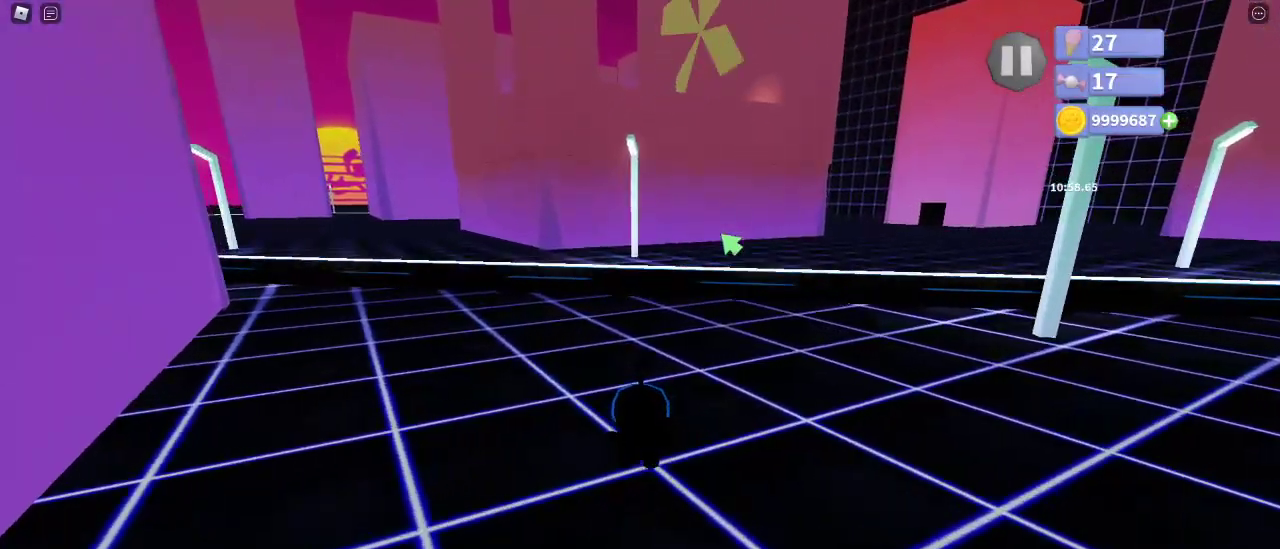
{"keys": ["shift", "w"], "mouse": [], "events": [[150, "e", "down"], [250, "e", "up"], [300, "a", "down"], [333, "mouse_right", "up"], [450, "a", "up"]]}
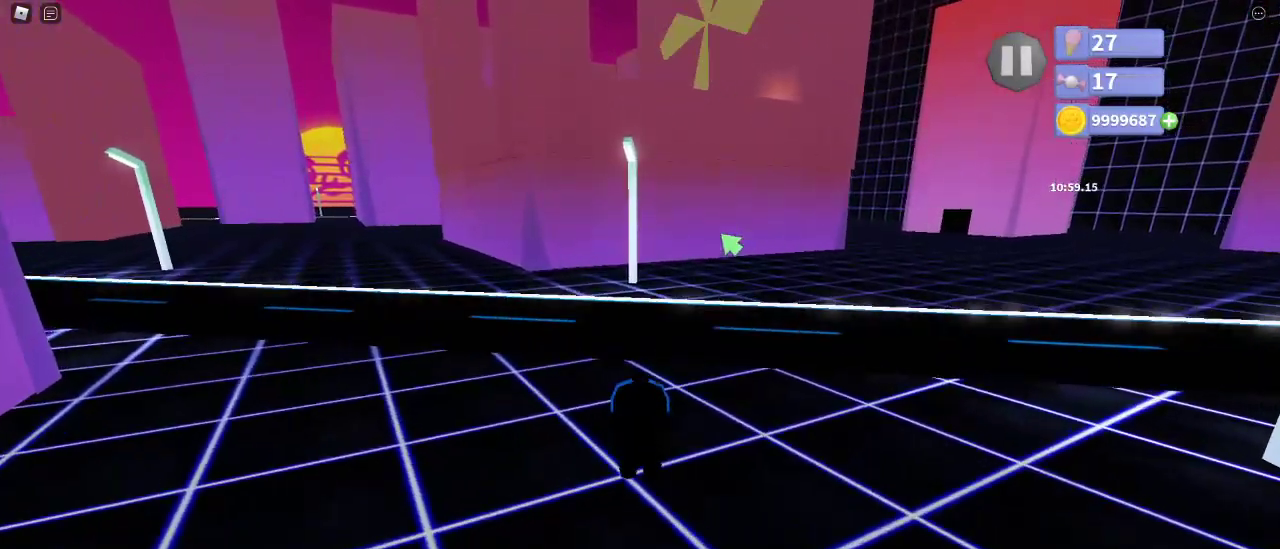
{"keys": ["w"], "mouse": ["right"], "events": [[50, "mouse_right", "down"], [417, "e", "down"], [433, "shift", "up"], [483, "e", "up"]]}
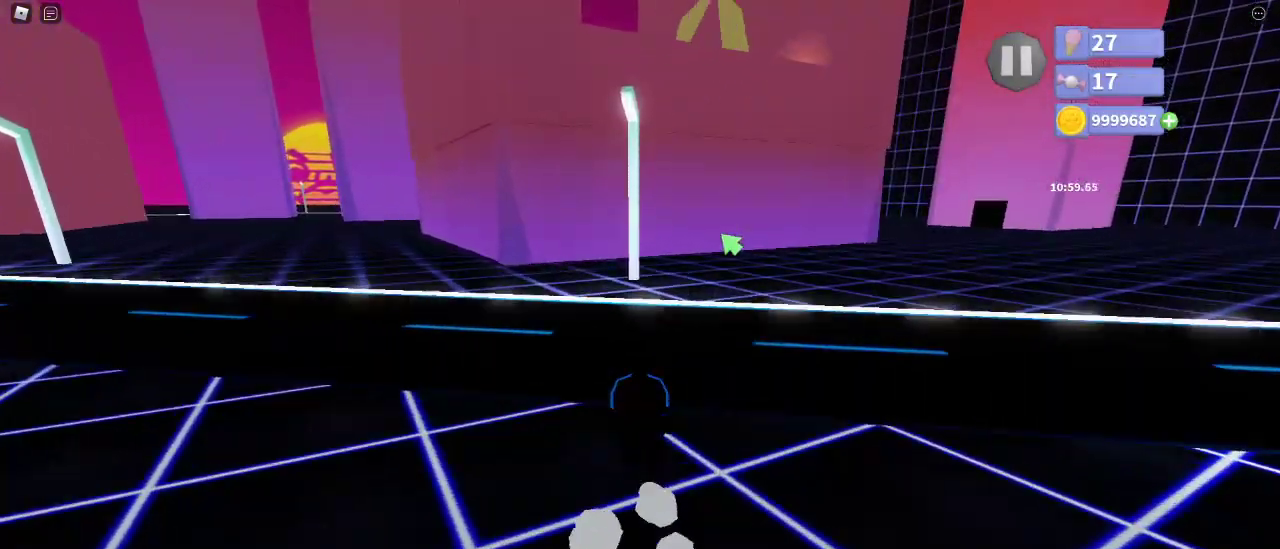
{"keys": ["w"], "mouse": ["right"], "events": [[50, "a", "down"], [217, "a", "up"]]}
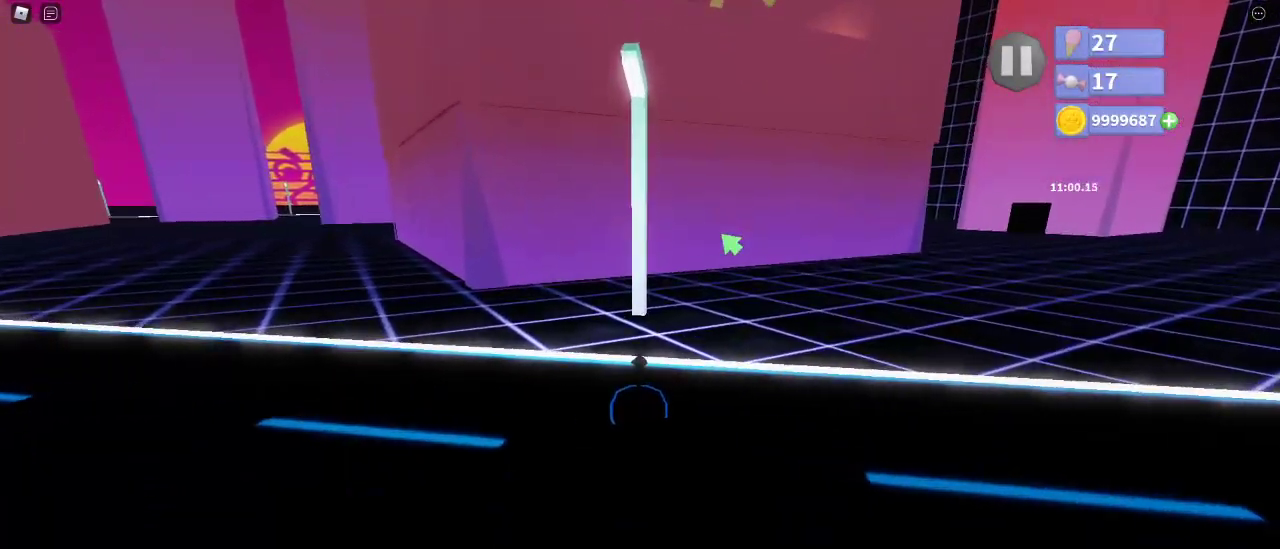
{"keys": ["w"], "mouse": ["right"], "events": [[250, "shift", "down"], [333, "shift", "up"]]}
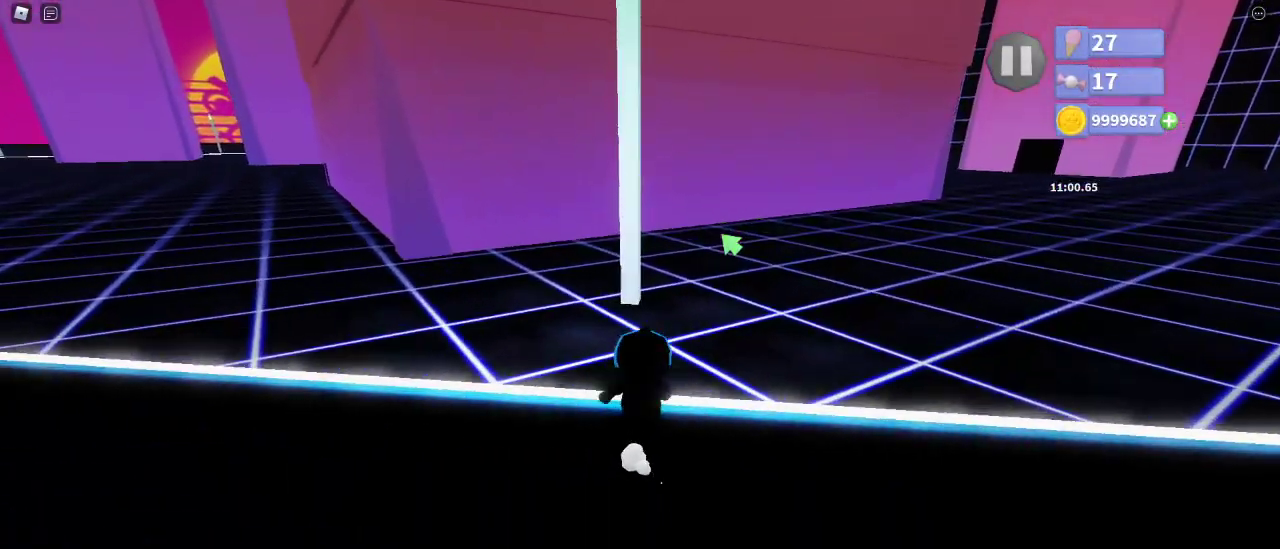
{"keys": ["w"], "mouse": ["right"], "events": [[133, "w", "up"], [150, "shift", "down"], [200, "space", "down"], [250, "shift", "up"], [283, "space", "up"], [300, "w", "down"]]}
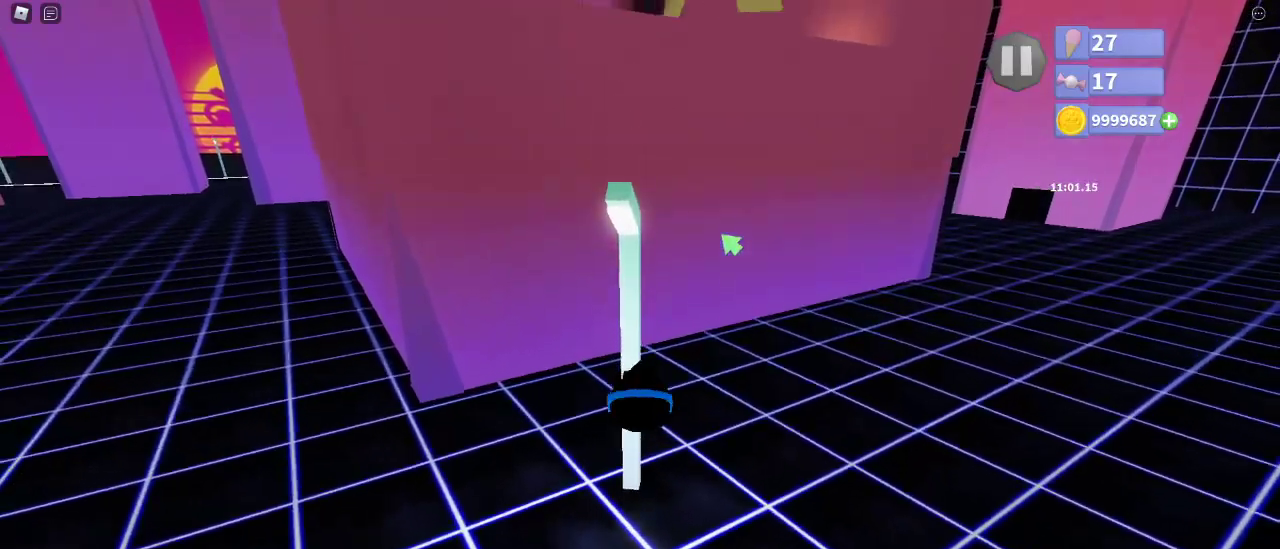
{"keys": ["w"], "mouse": ["right"], "events": [[33, "a", "down"], [133, "a", "up"], [233, "e", "down"], [317, "e", "up"]]}
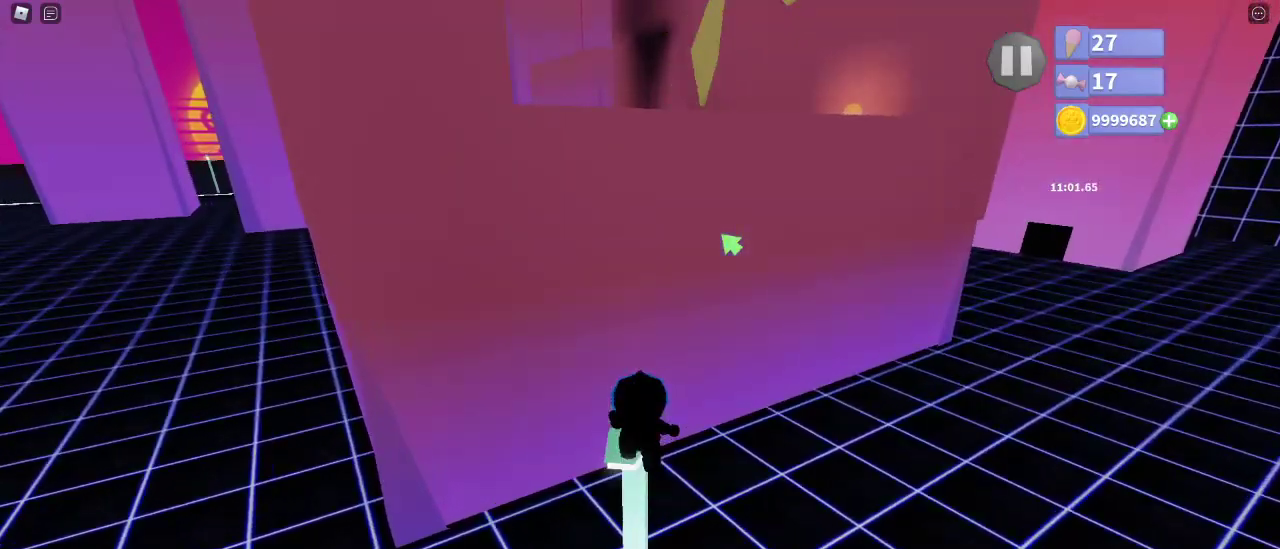
{"keys": ["shift"], "mouse": ["left", "right"], "events": [[67, "e", "down"], [150, "e", "up"], [383, "mouse_left", "down"], [400, "w", "up"], [500, "shift", "down"]]}
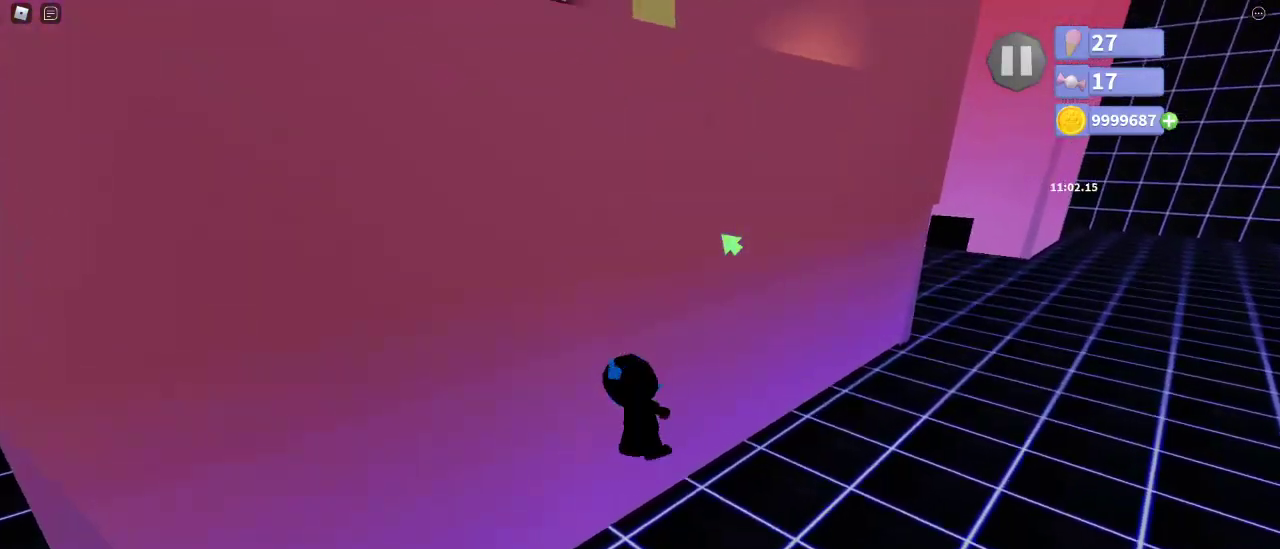
{"keys": ["shift", "w"], "mouse": ["right"], "events": [[50, "s", "down"], [183, "d", "down"], [200, "s", "up"], [400, "mouse_left", "up"], [433, "d", "up"], [467, "w", "down"]]}
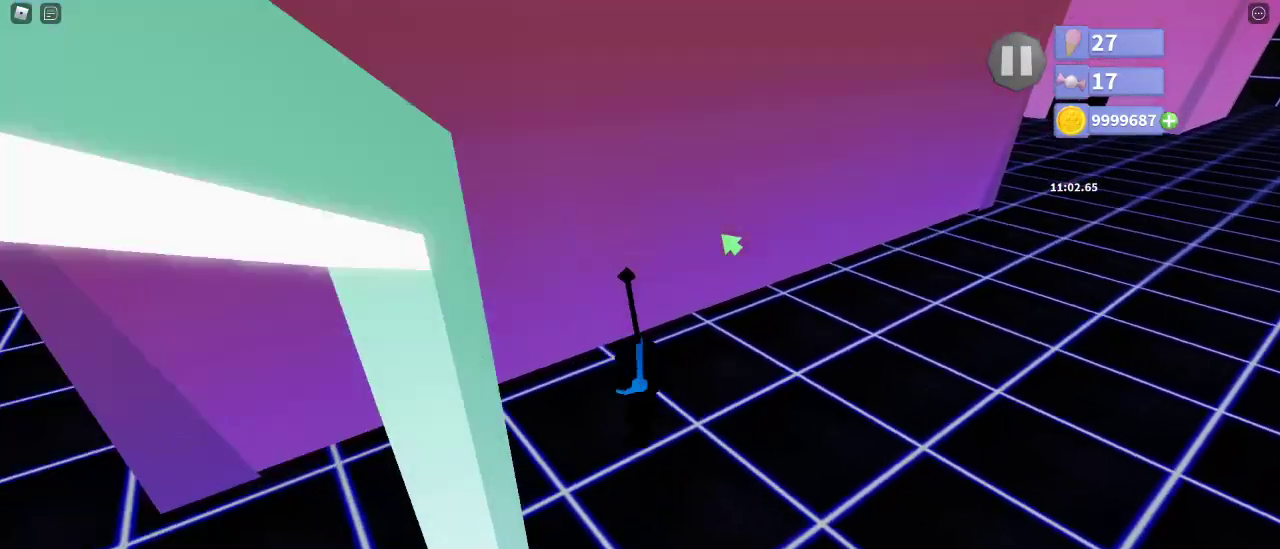
{"keys": ["w"], "mouse": [], "events": [[17, "shift", "up"], [250, "shift", "down"], [250, "w", "up"], [317, "space", "down"], [367, "shift", "up"], [367, "w", "down"], [417, "mouse_right", "up"], [417, "space", "up"]]}
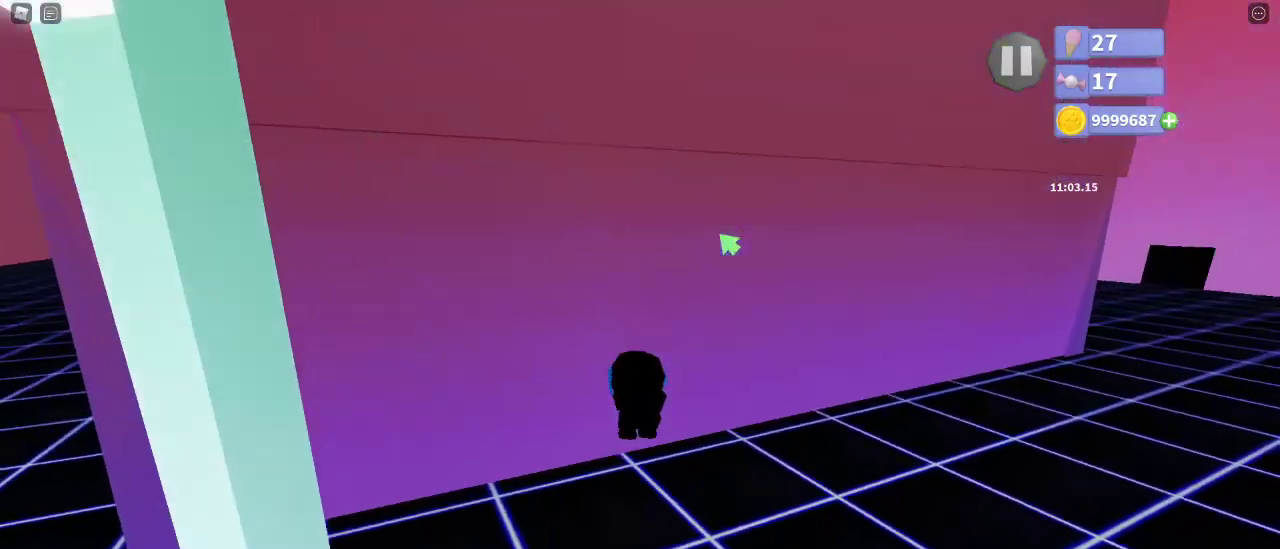
{"keys": ["w"], "mouse": ["right"], "events": [[200, "mouse_right", "down"], [300, "e", "down"], [350, "e", "up"]]}
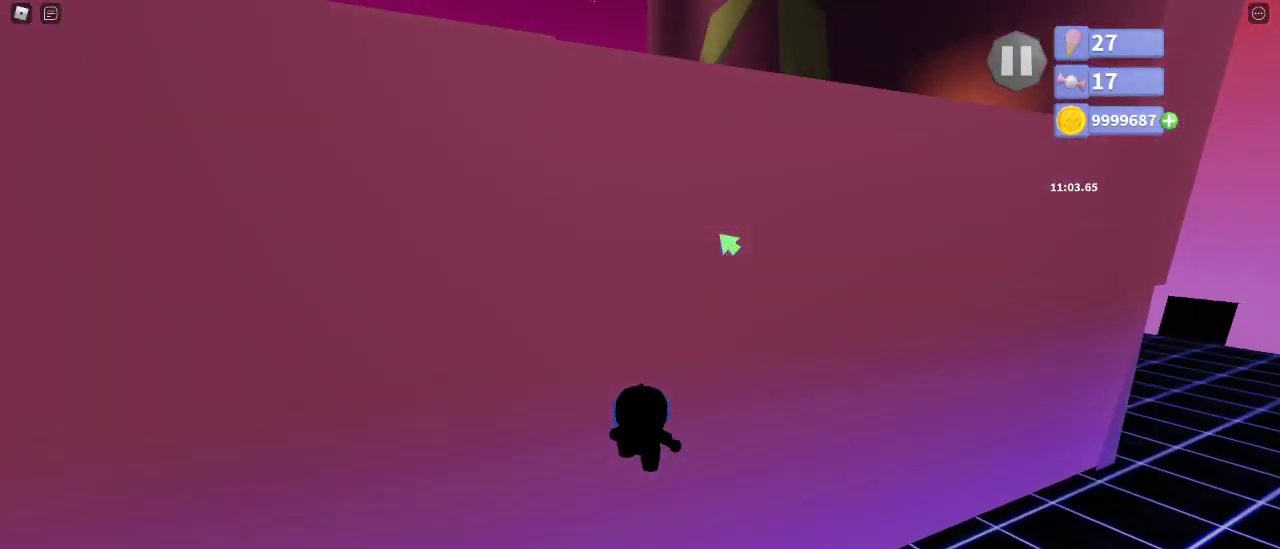
{"keys": ["w"], "mouse": ["right"], "events": [[50, "mouse_left", "down"], [250, "mouse_left", "up"]]}
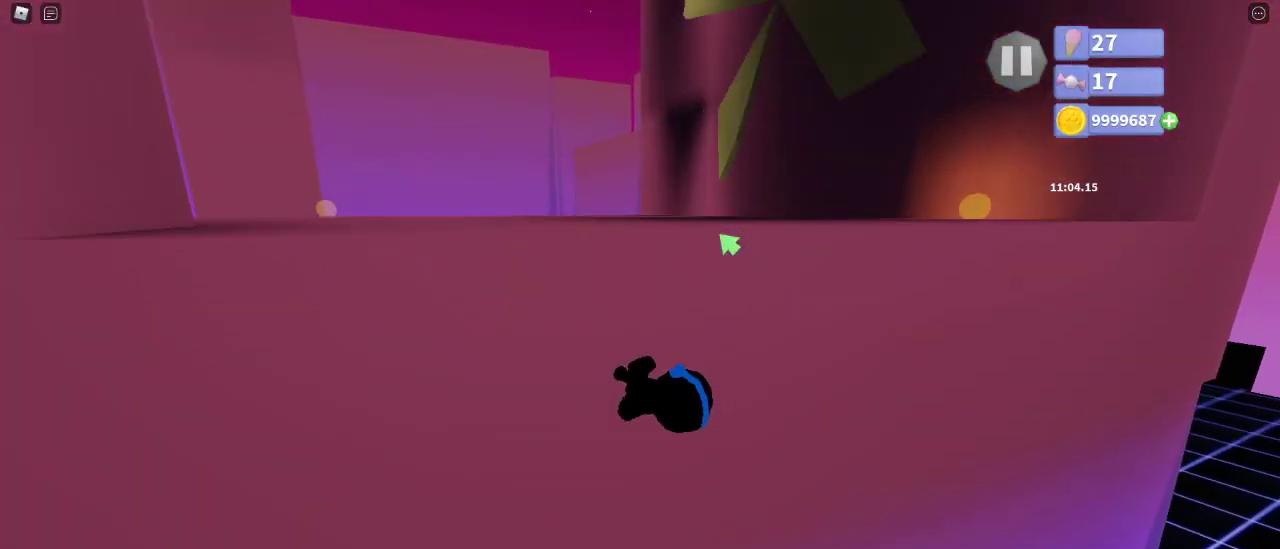
{"keys": ["w"], "mouse": ["left", "right"], "events": [[117, "space", "down"], [183, "space", "up"], [350, "mouse_left", "down"]]}
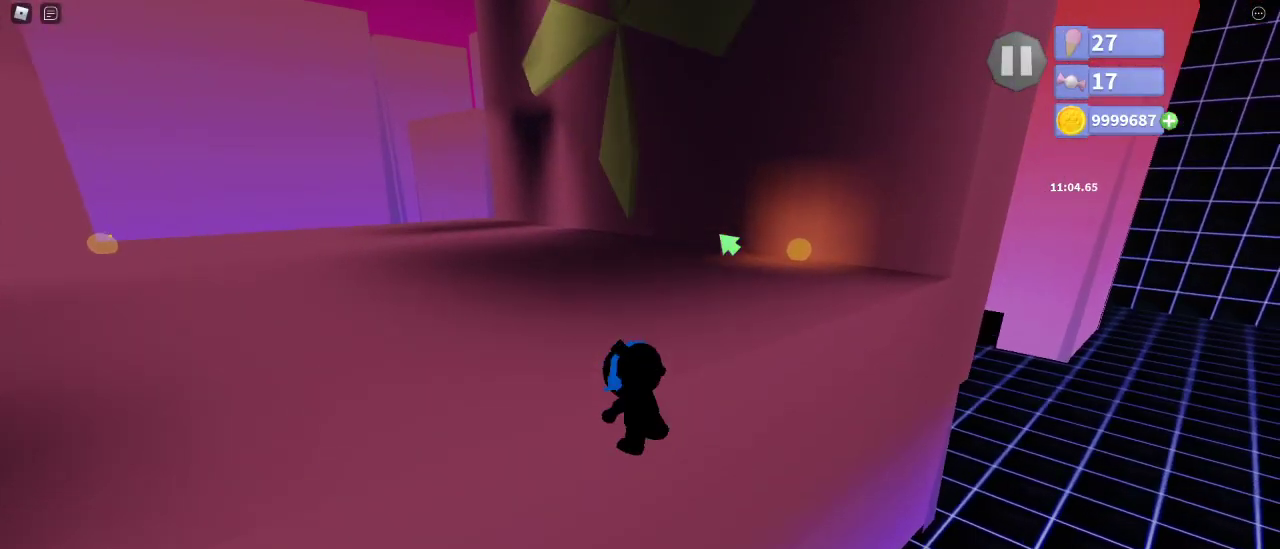
{"keys": ["shift", "space", "w"], "mouse": ["right"], "events": [[233, "mouse_left", "up"], [483, "space", "down"], [500, "shift", "down"]]}
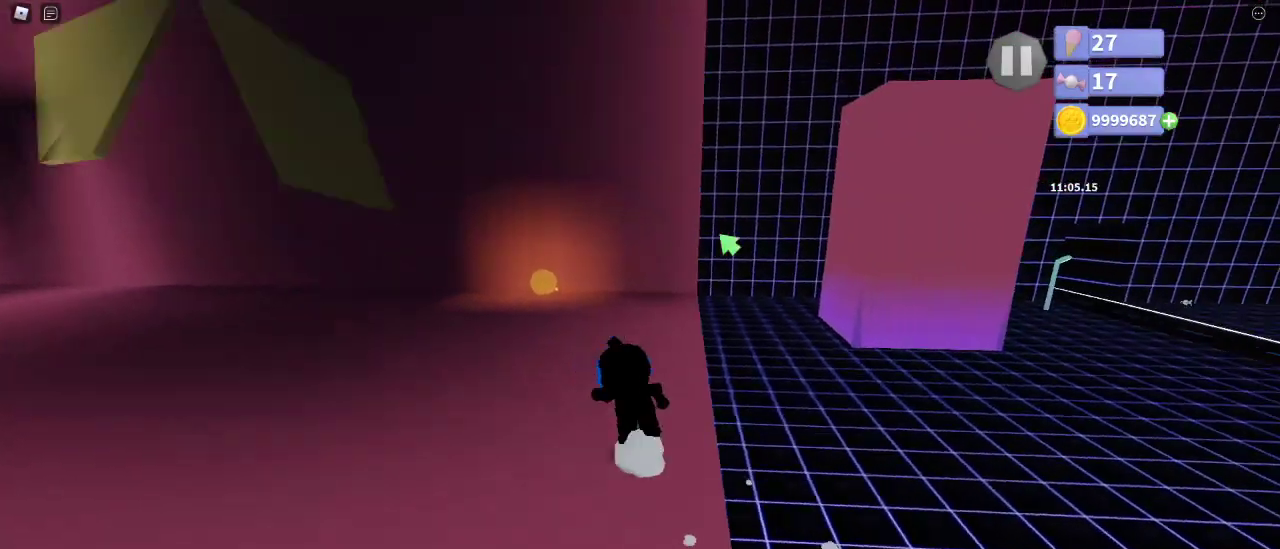
{"keys": ["w"], "mouse": ["right"], "events": [[100, "e", "down"], [100, "space", "up"], [117, "shift", "up"], [150, "e", "up"], [233, "d", "down"], [400, "d", "up"]]}
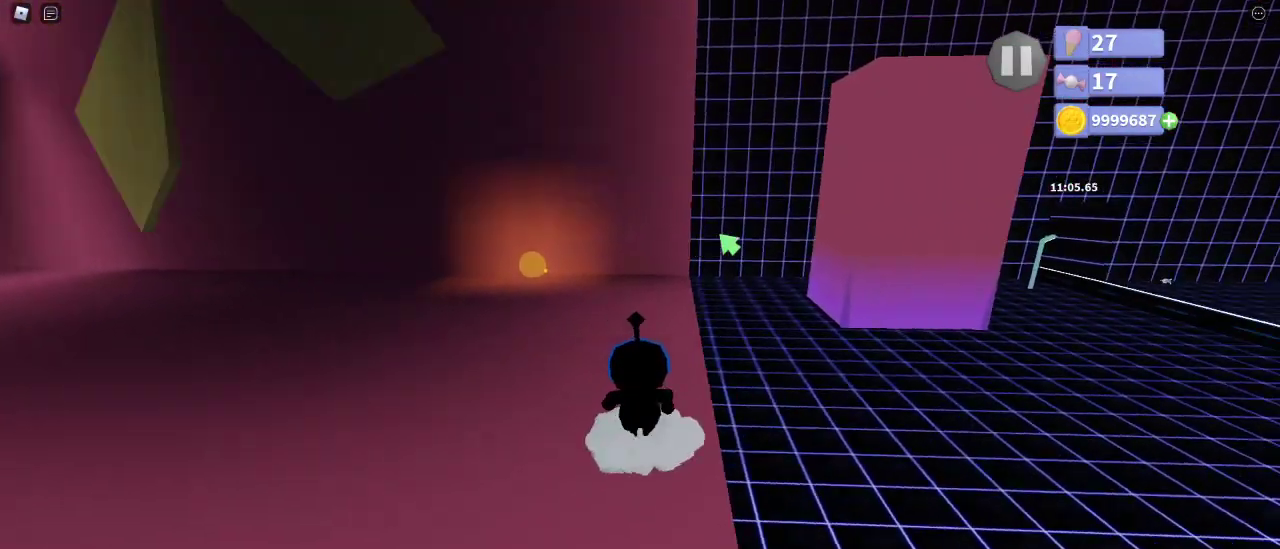
{"keys": ["w"], "mouse": ["right"], "events": [[100, "shift", "down"], [150, "space", "down"], [183, "e", "down"], [217, "shift", "up"], [233, "e", "up"], [233, "space", "up"]]}